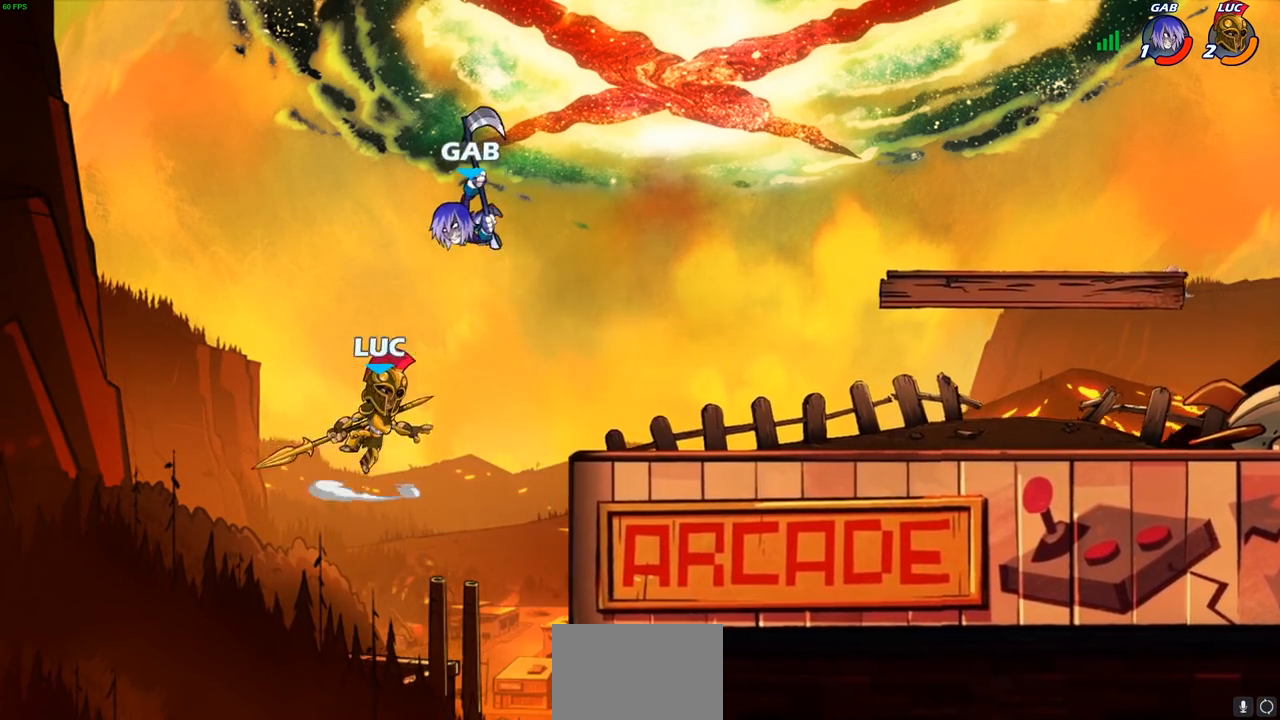
Gameplay with a controller (PlayStation layout); each line is a JSON object with the inputs held at the frame after it. "events" lists button and stick changes between this image and that frame as [ms after this image, input, new state], when the widget could be followed in between.
{"buttons": [], "left_stick": "center", "right_stick": "center", "events": [[100, "R2", "up"]]}
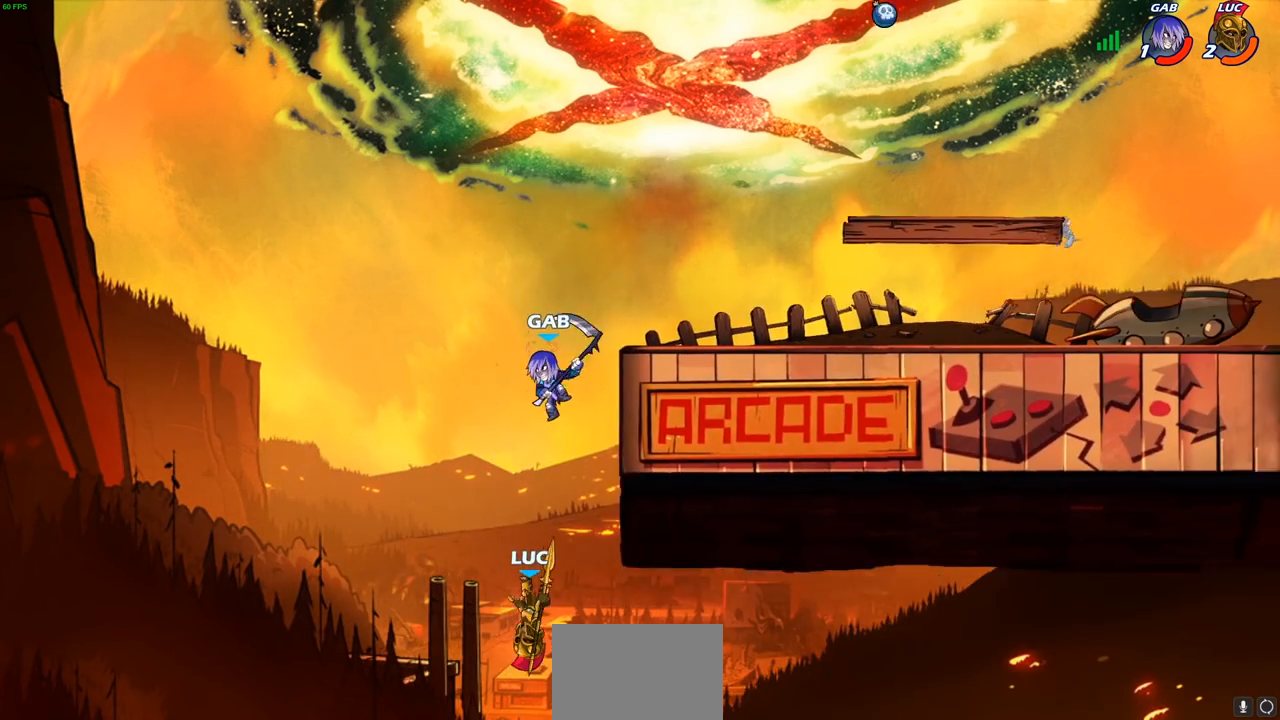
{"buttons": ["CIRCLE"], "left_stick": "right", "right_stick": "center", "events": [[150, "CROSS", "down"], [233, "CIRCLE", "down"], [267, "CROSS", "up"], [450, "left_stick", "right"]]}
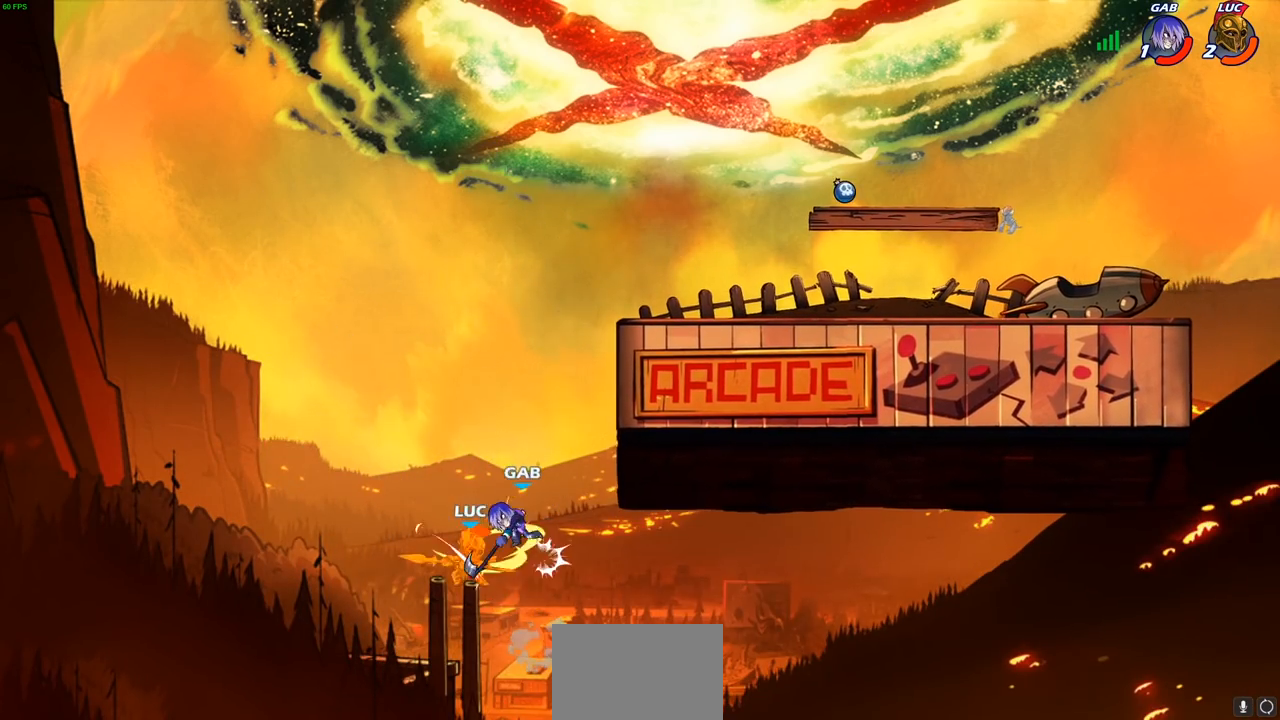
{"buttons": [], "left_stick": "center", "right_stick": "center", "events": [[117, "left_stick", "up-right"], [217, "CIRCLE", "up"], [267, "left_stick", "center"]]}
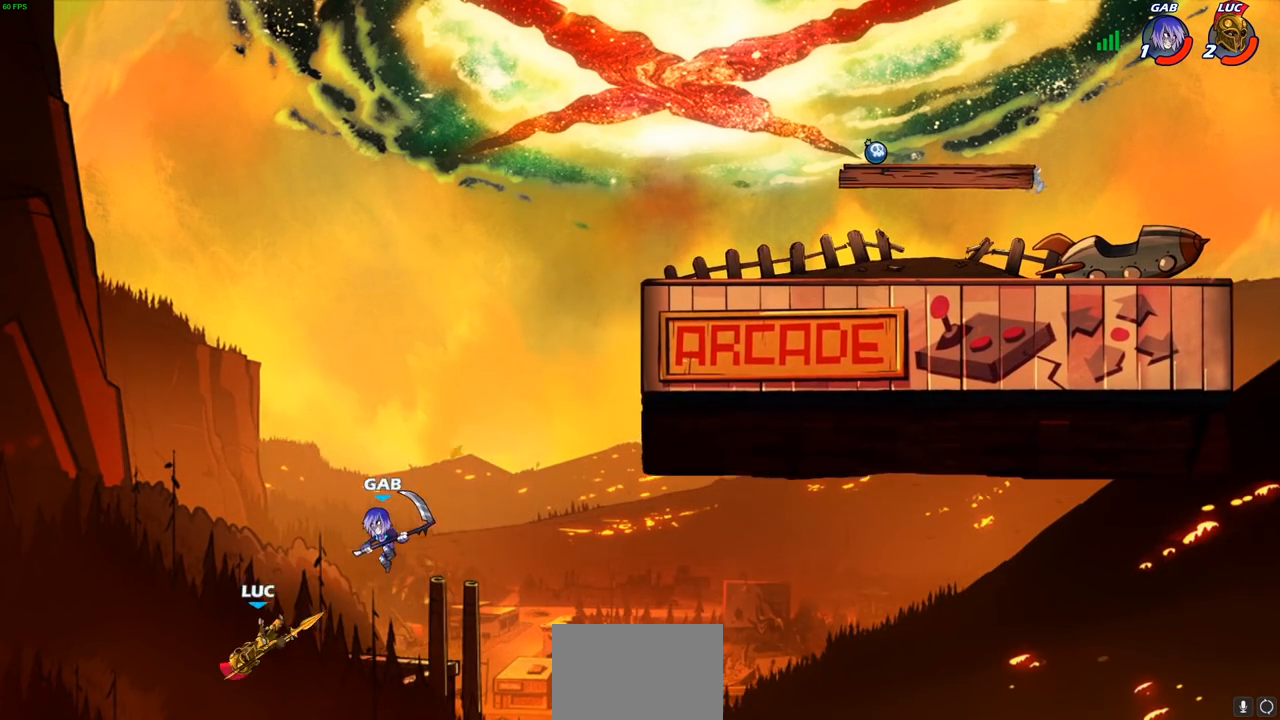
{"buttons": ["CROSS"], "left_stick": "left", "right_stick": "center", "events": [[267, "left_stick", "left"], [383, "CROSS", "down"]]}
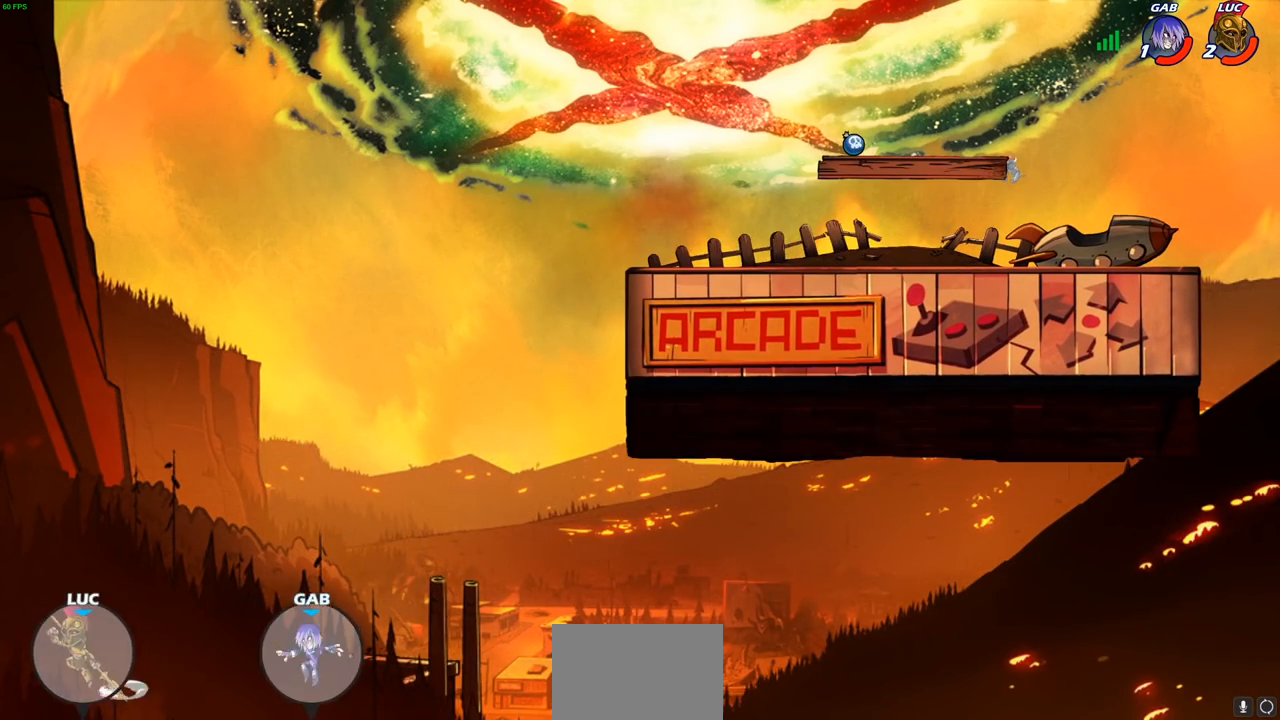
{"buttons": [], "left_stick": "up-left", "right_stick": "center", "events": [[167, "CROSS", "up"], [333, "left_stick", "up-left"]]}
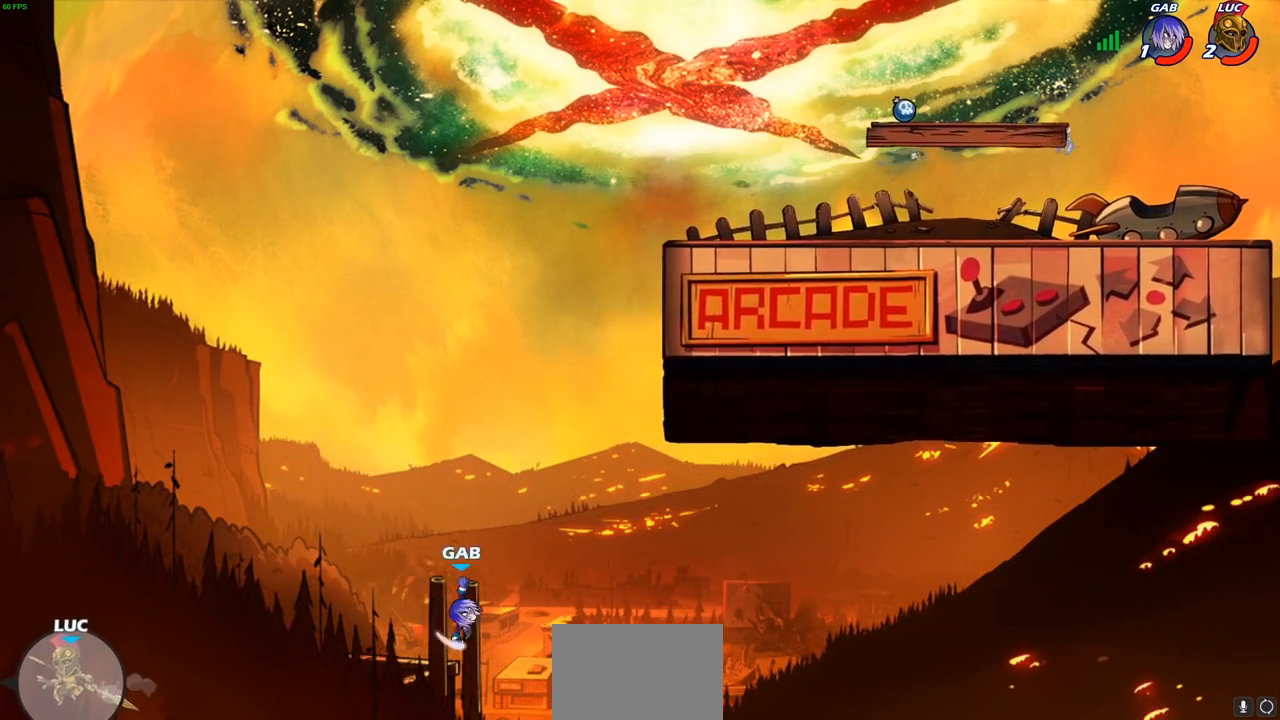
{"buttons": [], "left_stick": "up-left", "right_stick": "center", "events": [[150, "R2", "down"], [300, "R2", "up"], [367, "R2", "down"], [483, "R2", "up"]]}
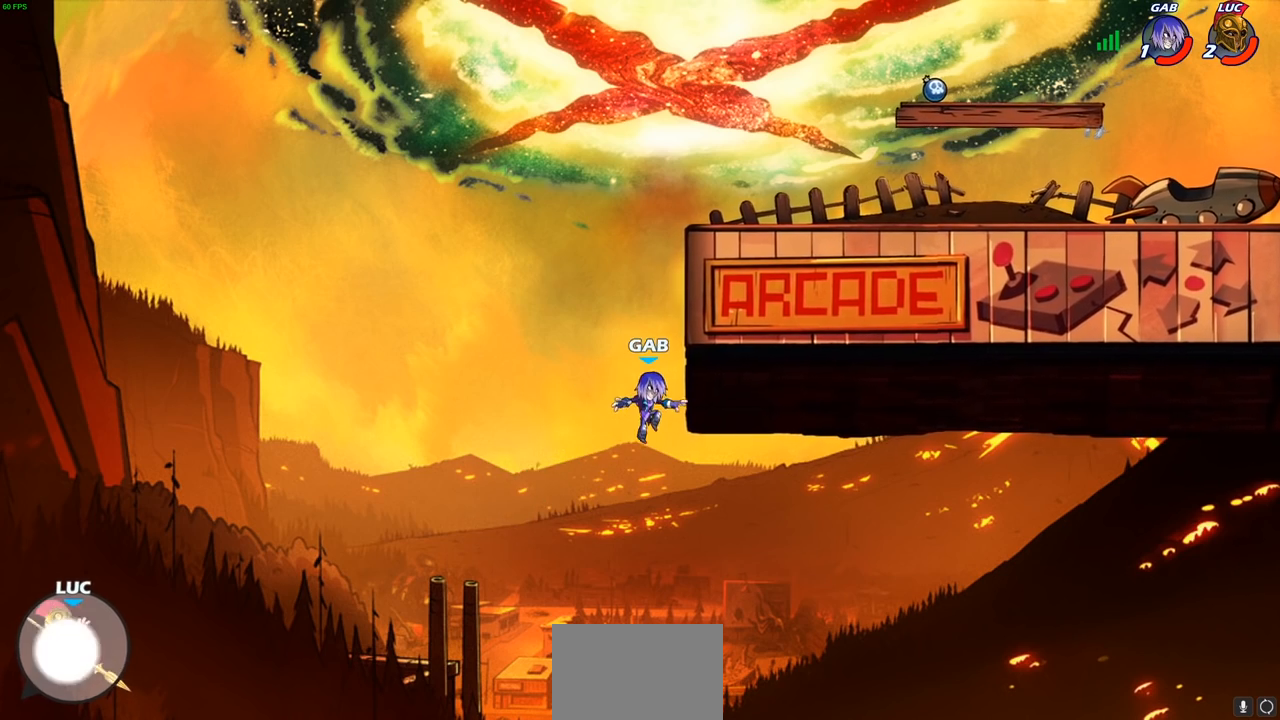
{"buttons": [], "left_stick": "up-left", "right_stick": "center", "events": [[50, "R2", "down"], [150, "R2", "up"]]}
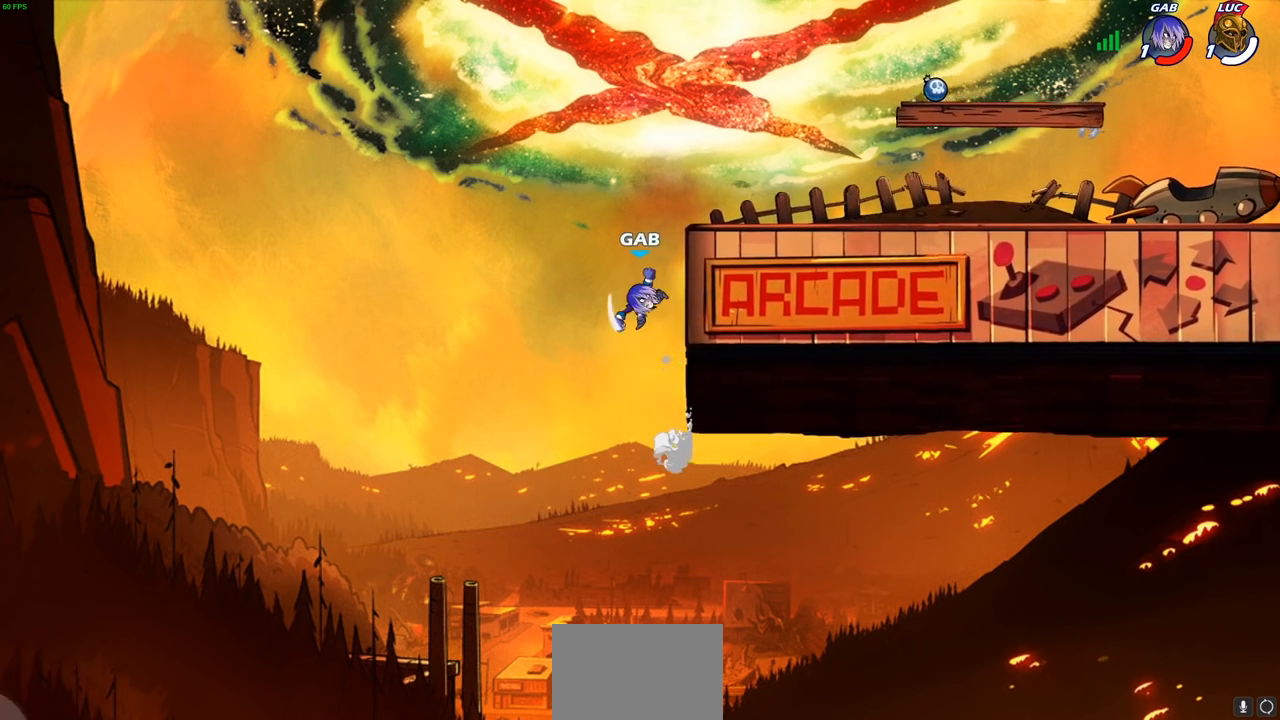
{"buttons": [], "left_stick": "center", "right_stick": "center", "events": [[433, "left_stick", "center"]]}
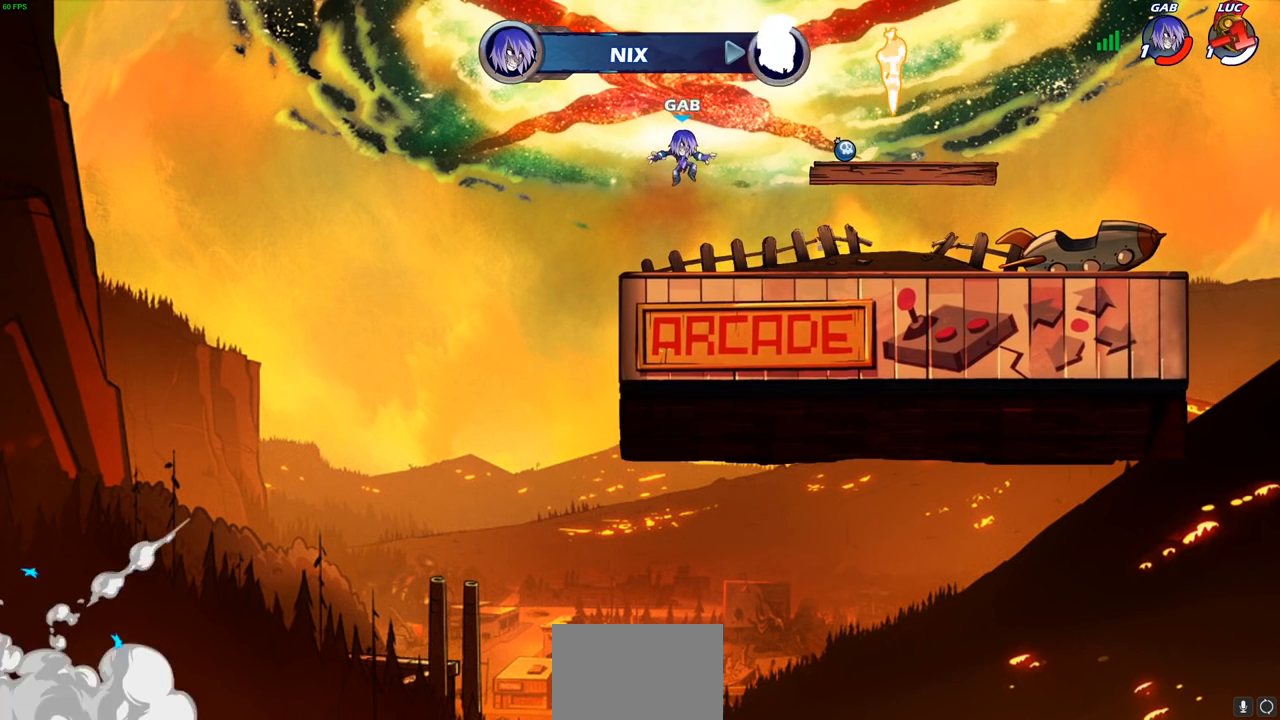
{"buttons": [], "left_stick": "center", "right_stick": "center", "events": []}
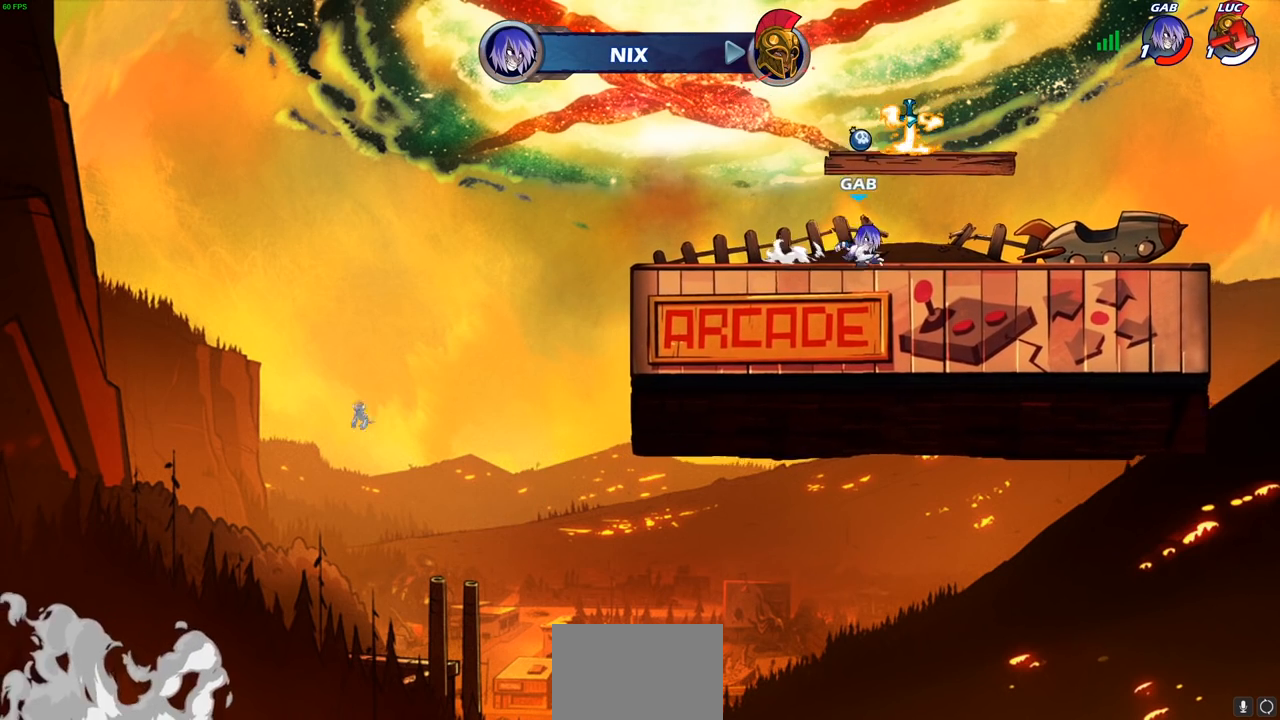
{"buttons": [], "left_stick": "center", "right_stick": "center", "events": []}
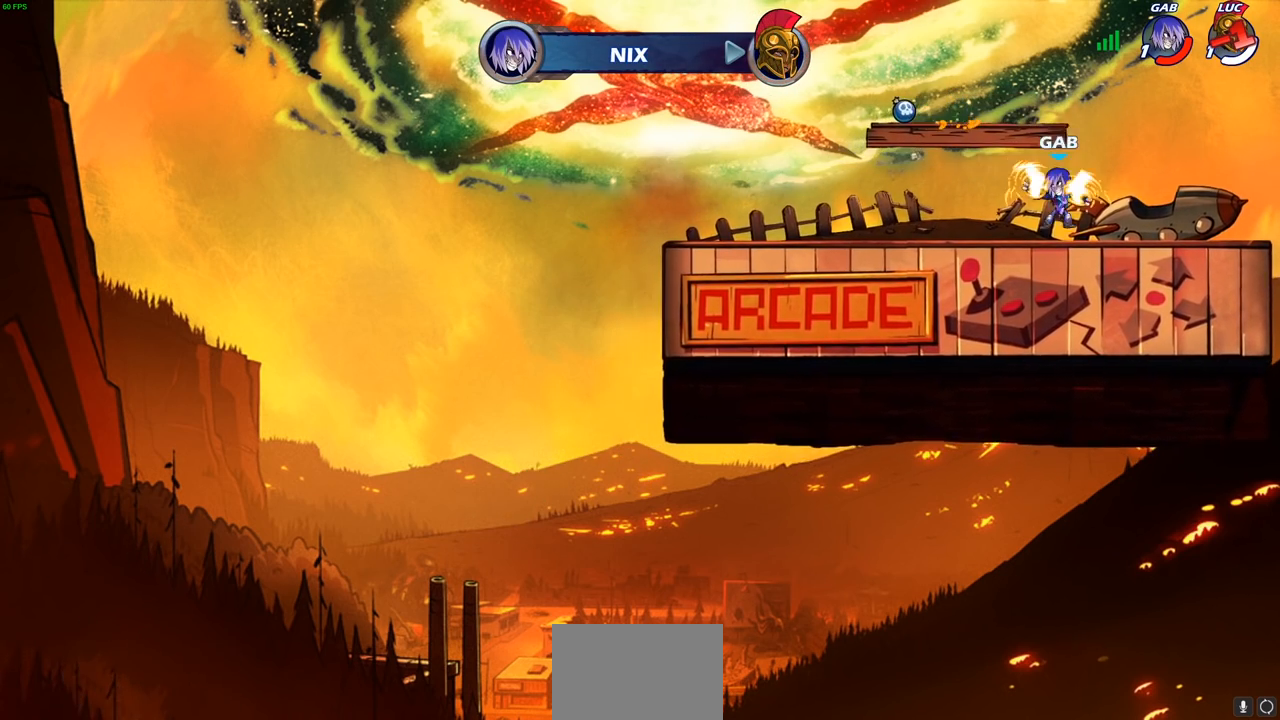
{"buttons": [], "left_stick": "center", "right_stick": "center", "events": []}
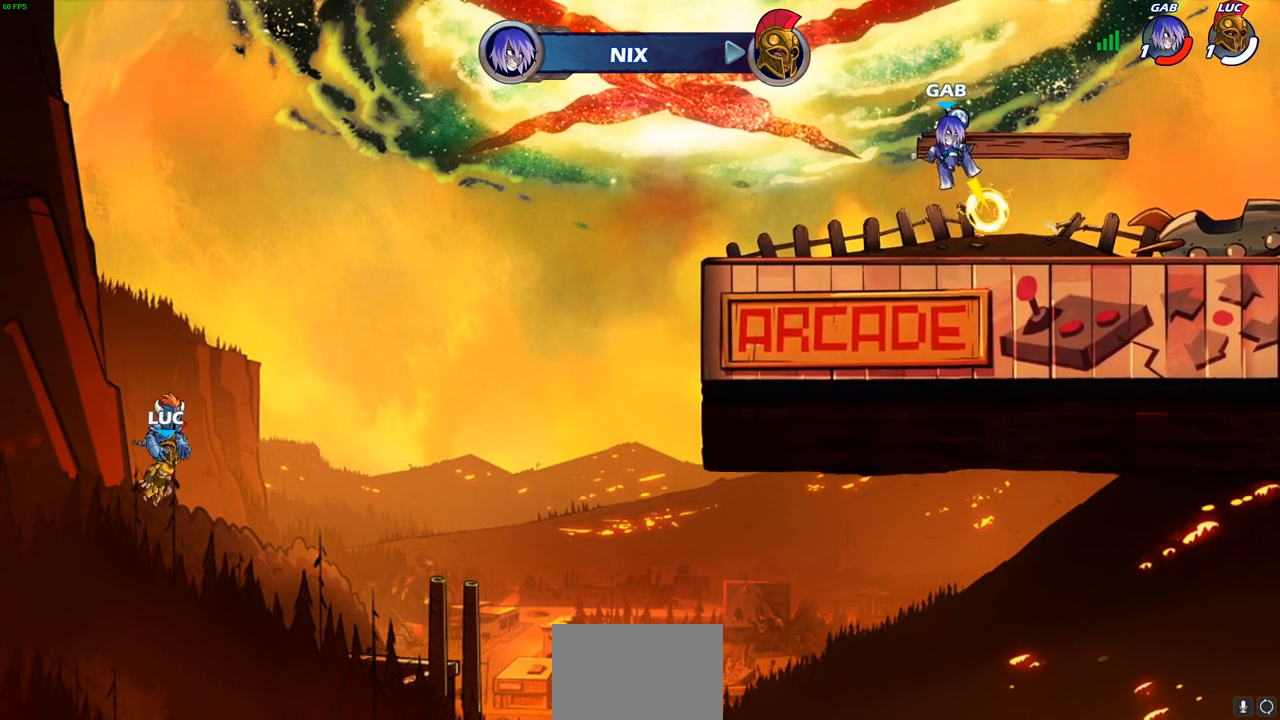
{"buttons": [], "left_stick": "center", "right_stick": "center", "events": []}
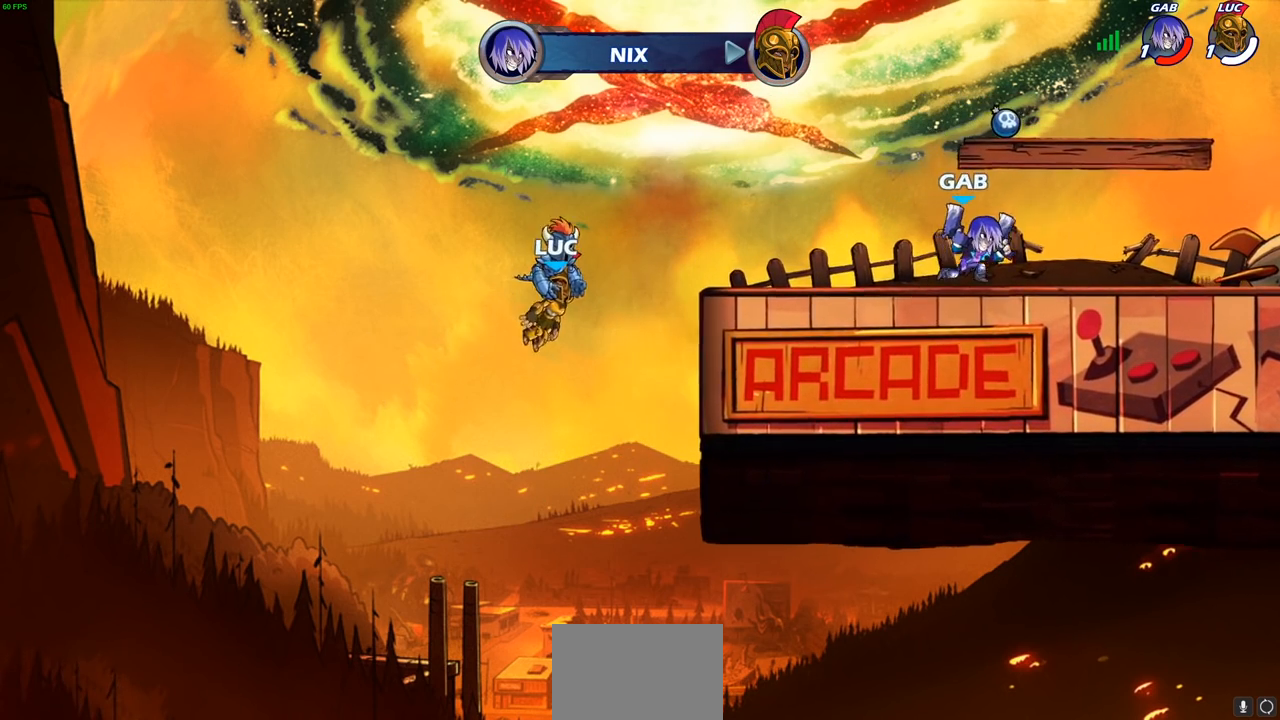
{"buttons": [], "left_stick": "center", "right_stick": "center", "events": []}
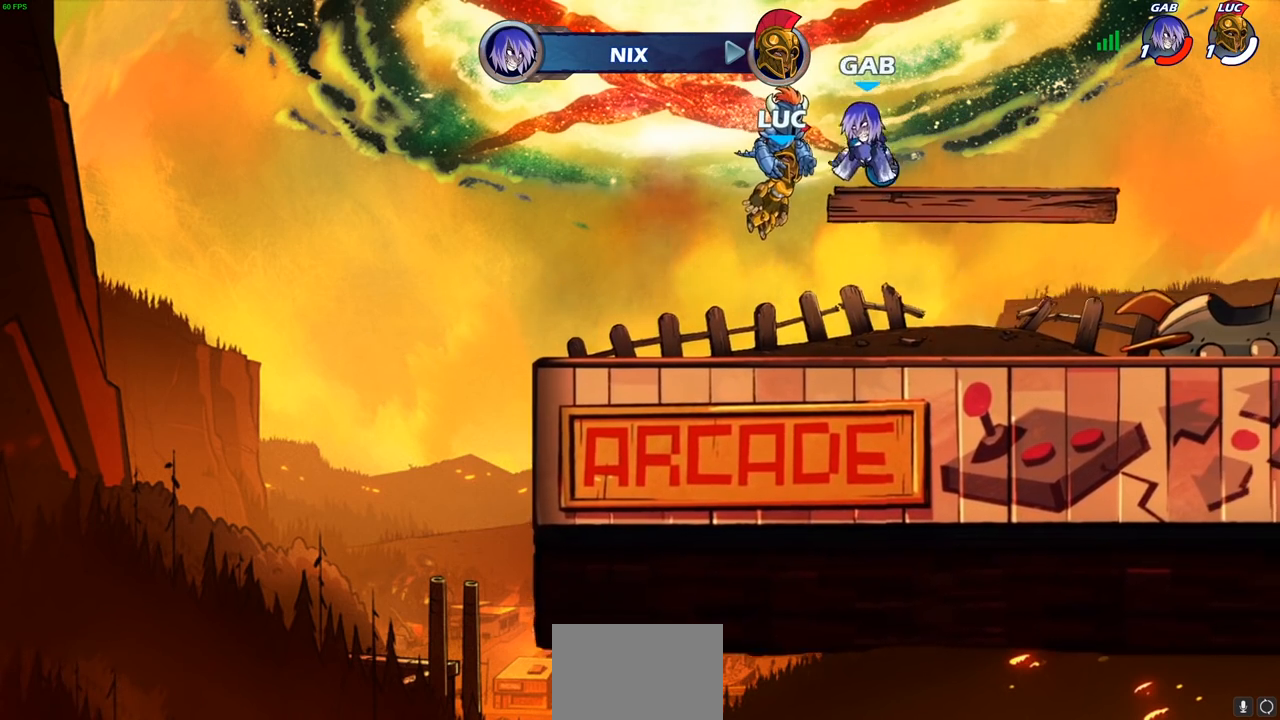
{"buttons": [], "left_stick": "center", "right_stick": "center", "events": []}
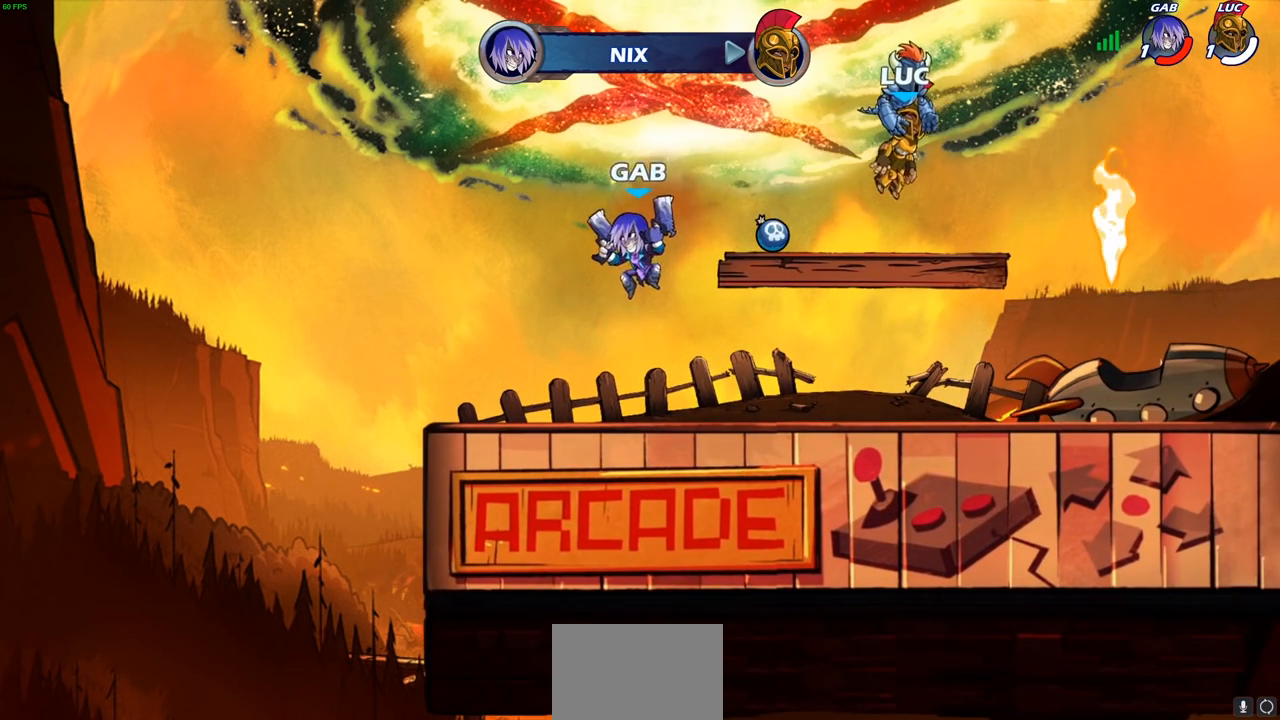
{"buttons": [], "left_stick": "center", "right_stick": "center", "events": []}
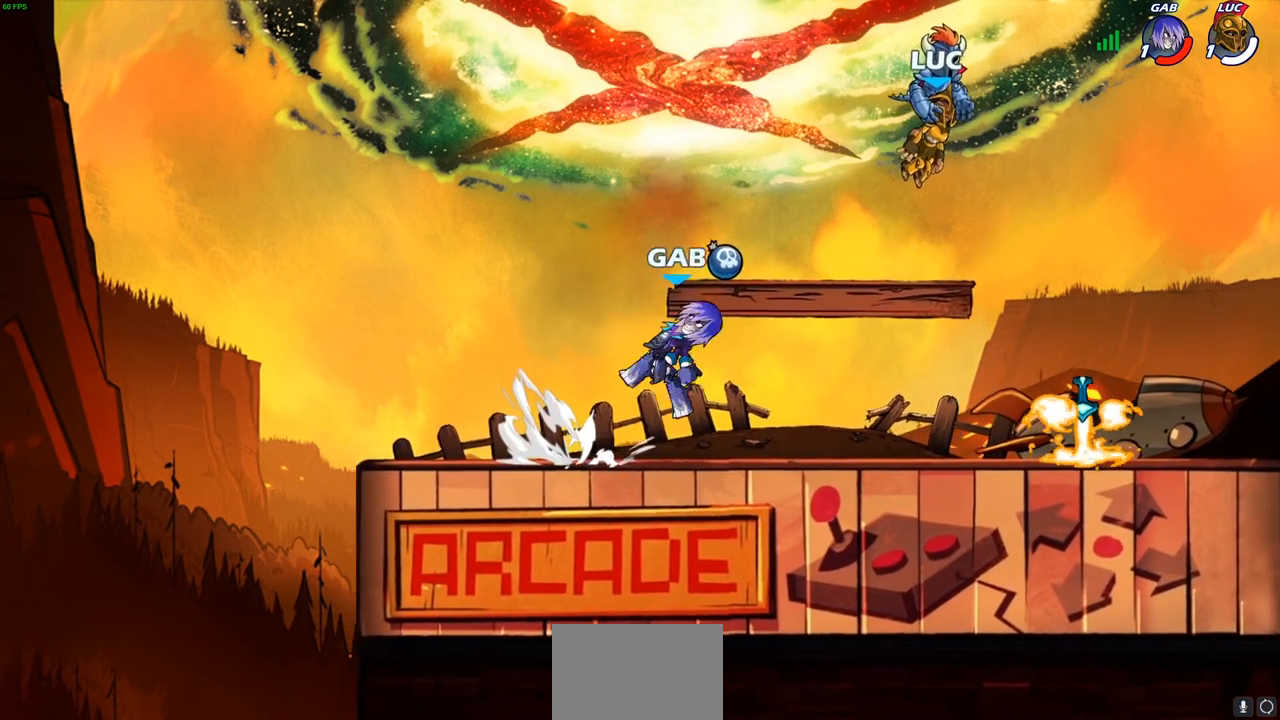
{"buttons": ["SELECT"], "left_stick": "center", "right_stick": "center", "events": [[233, "SELECT", "down"]]}
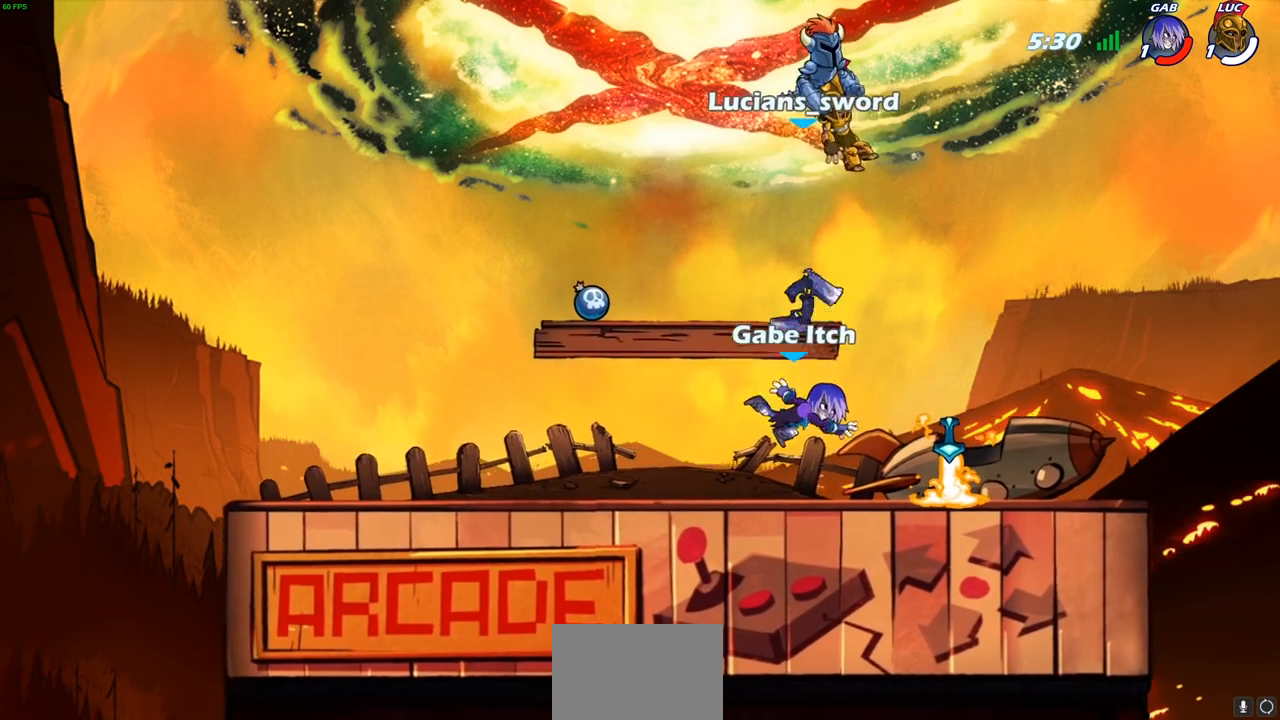
{"buttons": [], "left_stick": "up-left", "right_stick": "center", "events": [[117, "SELECT", "up"], [300, "left_stick", "up-left"]]}
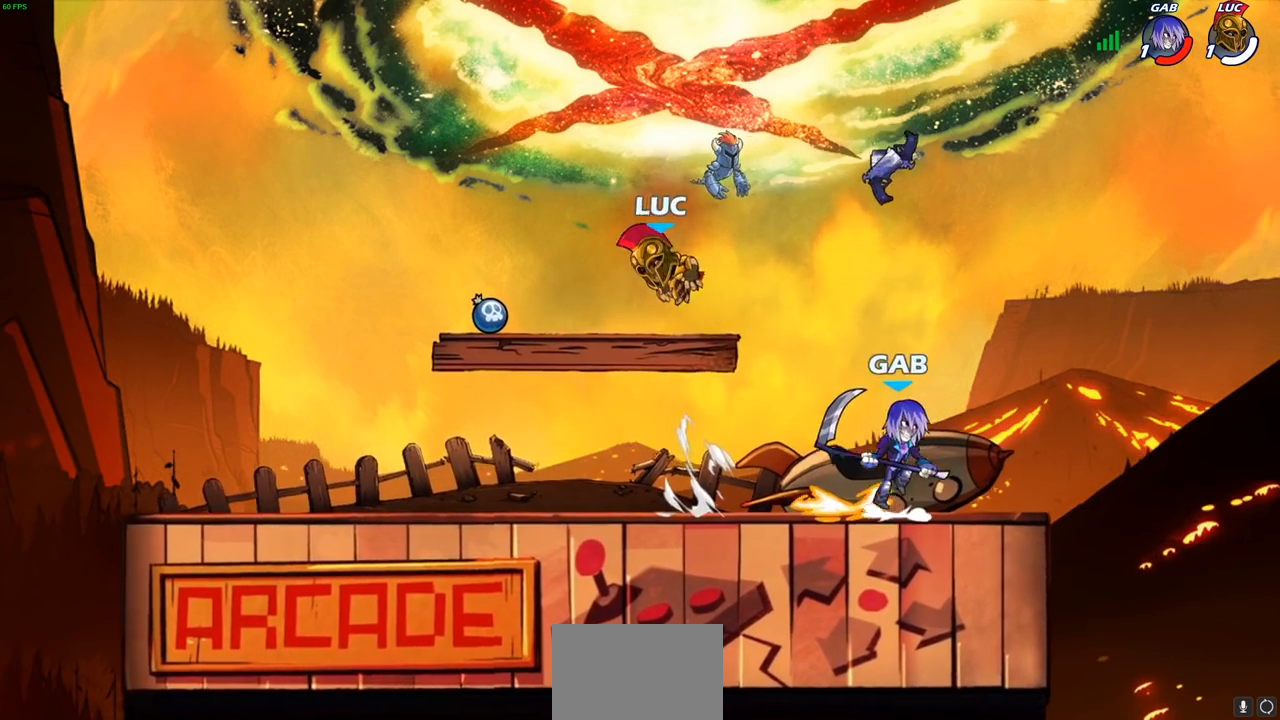
{"buttons": [], "left_stick": "left", "right_stick": "center", "events": [[200, "R1", "down"], [250, "CROSS", "down"], [250, "left_stick", "up-right"], [300, "R1", "up"], [383, "CROSS", "up"], [433, "left_stick", "center"], [483, "left_stick", "left"]]}
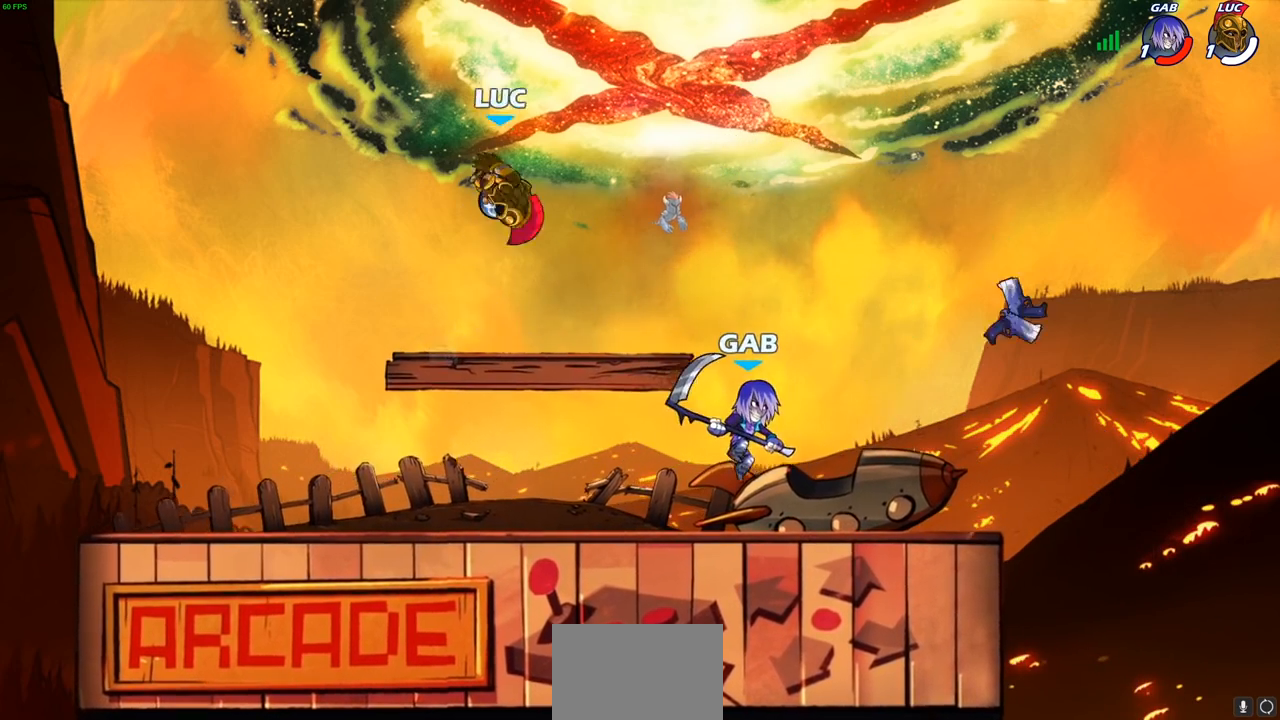
{"buttons": ["CROSS"], "left_stick": "right", "right_stick": "center", "events": [[167, "CROSS", "down"], [350, "CROSS", "up"], [367, "left_stick", "up"], [417, "CROSS", "down"], [450, "left_stick", "right"]]}
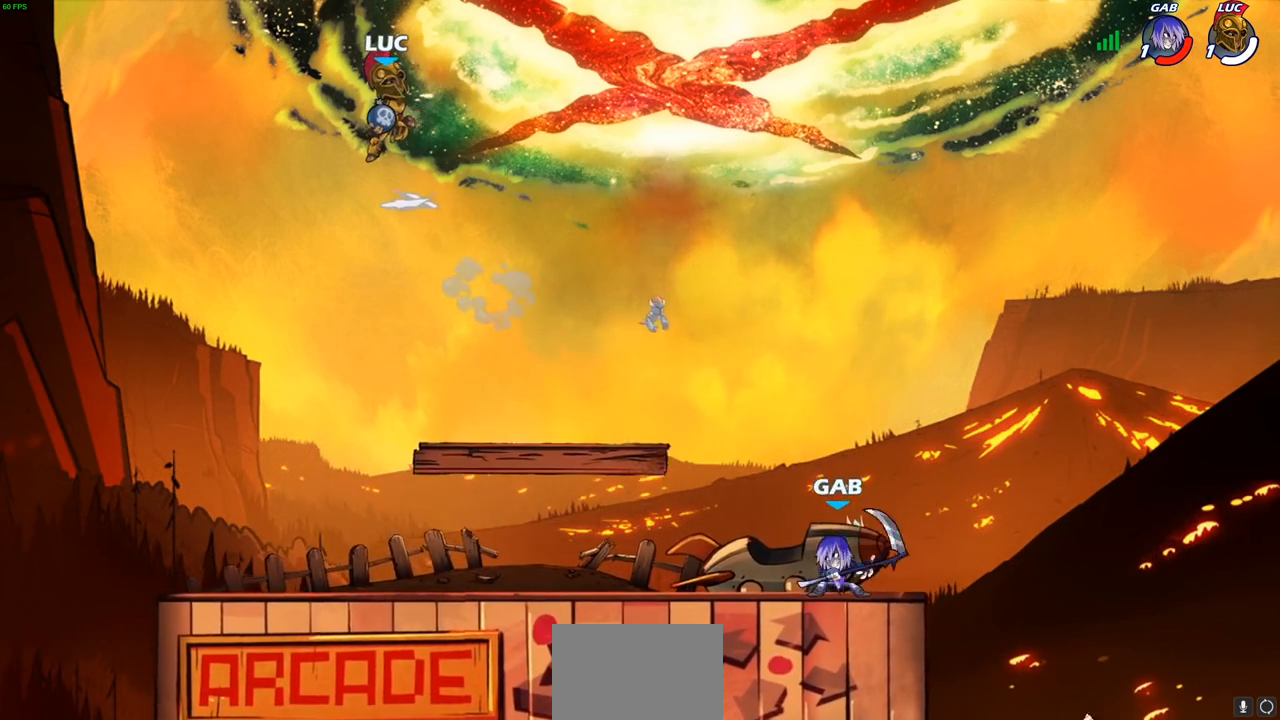
{"buttons": ["CIRCLE"], "left_stick": "up-left", "right_stick": "center", "events": [[33, "left_stick", "left"], [50, "CIRCLE", "down"], [50, "CROSS", "up"], [150, "left_stick", "right"], [267, "left_stick", "up-left"], [383, "left_stick", "right"], [467, "left_stick", "up-left"]]}
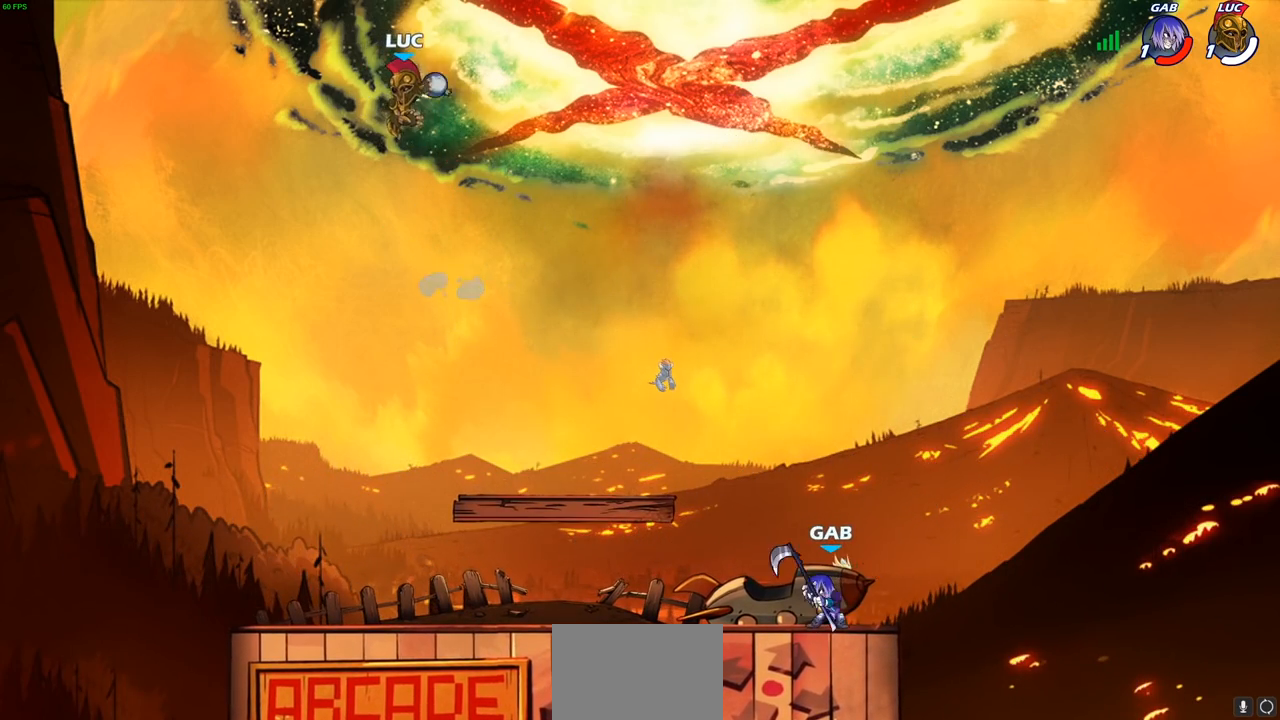
{"buttons": ["CIRCLE"], "left_stick": "center", "right_stick": "center", "events": [[150, "left_stick", "left"], [317, "left_stick", "up-right"], [400, "left_stick", "down-left"], [500, "left_stick", "center"]]}
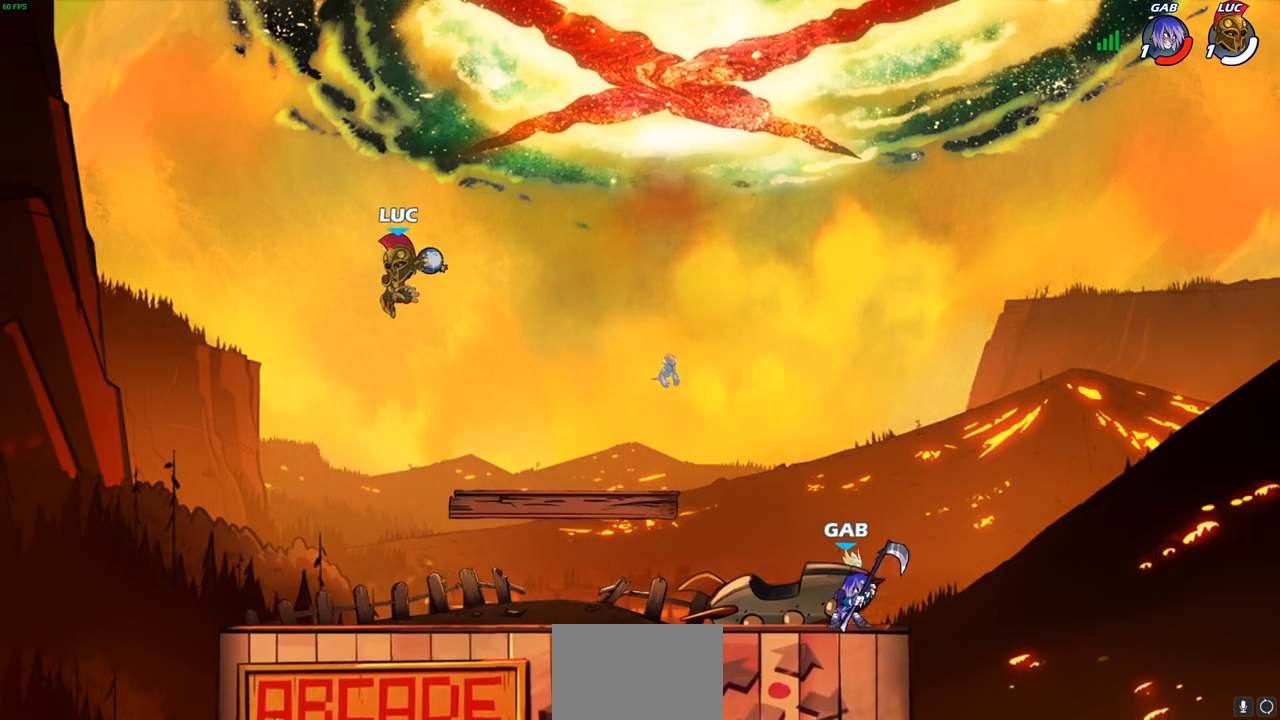
{"buttons": ["CIRCLE"], "left_stick": "up", "right_stick": "center", "events": [[33, "left_stick", "left"], [117, "left_stick", "right"], [183, "left_stick", "left"], [250, "left_stick", "right"], [333, "left_stick", "left"], [483, "left_stick", "up"]]}
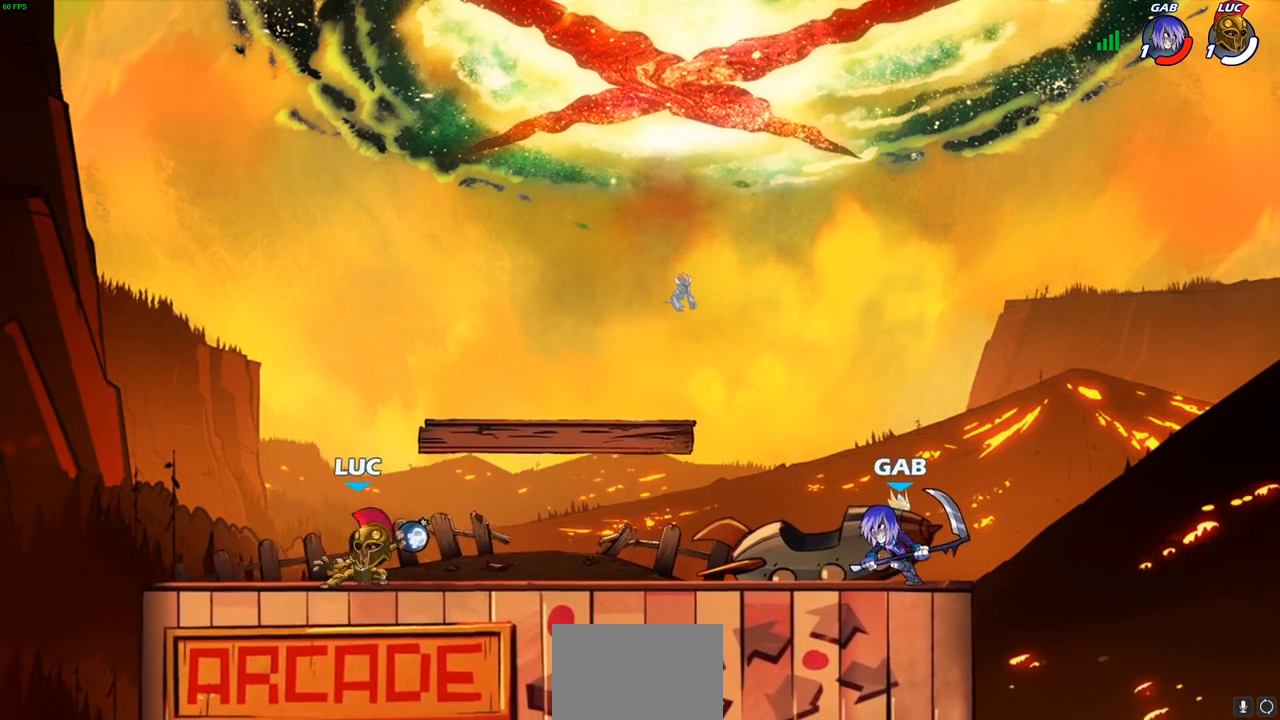
{"buttons": ["R2"], "left_stick": "right", "right_stick": "center", "events": [[33, "left_stick", "right"], [83, "CIRCLE", "up"], [133, "left_stick", "center"], [333, "left_stick", "right"], [483, "R2", "down"]]}
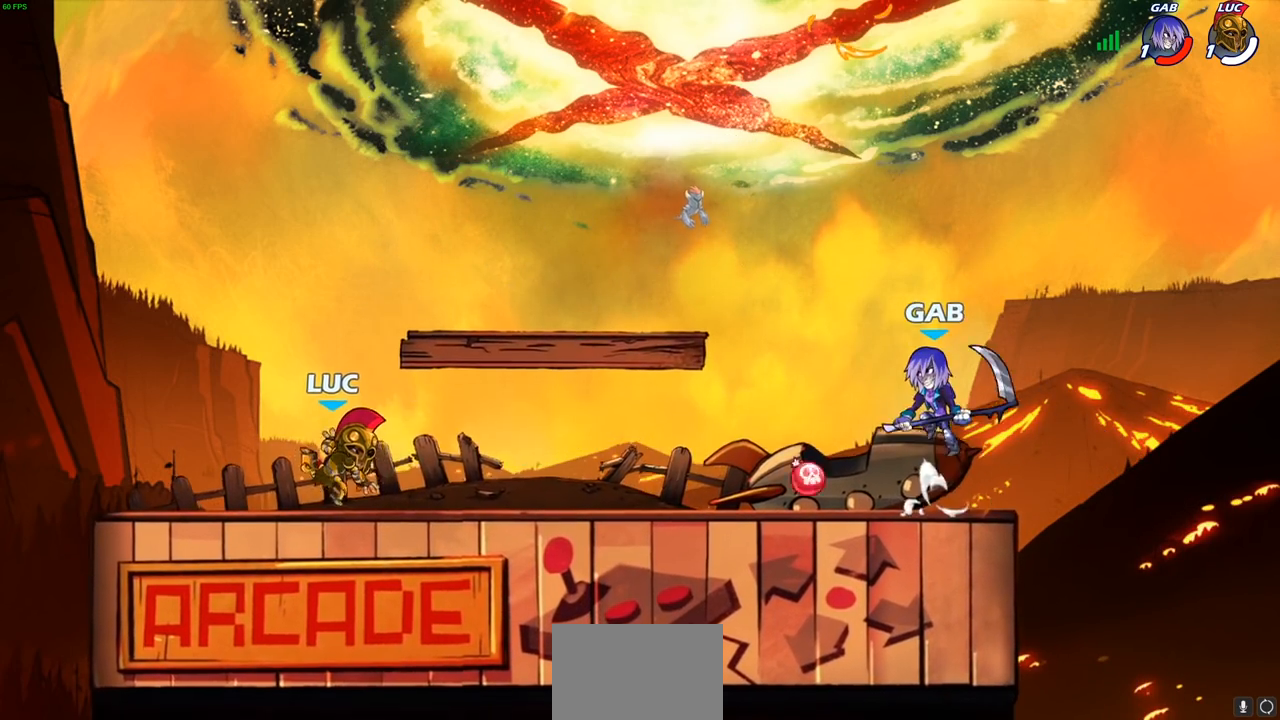
{"buttons": [], "left_stick": "left", "right_stick": "center", "events": [[100, "R1", "down"], [150, "R1", "up"], [150, "left_stick", "center"], [167, "R2", "up"], [333, "left_stick", "left"]]}
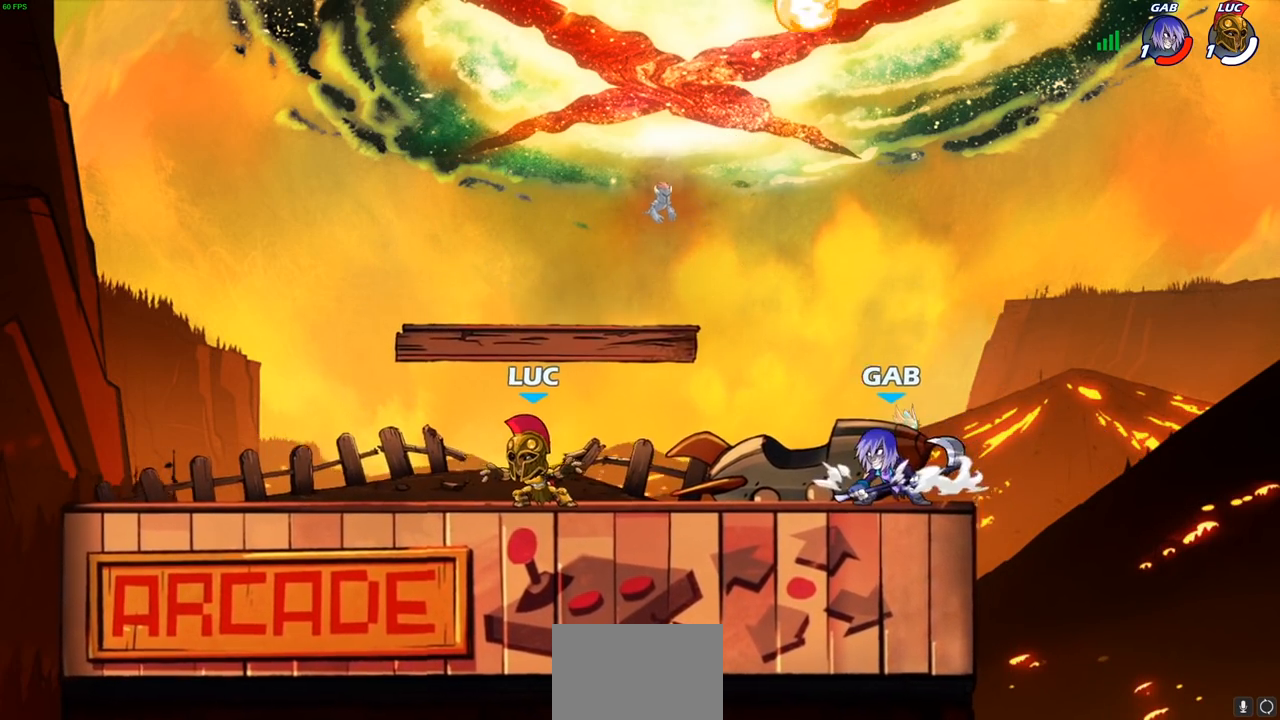
{"buttons": [], "left_stick": "down", "right_stick": "center", "events": [[17, "left_stick", "up"], [100, "left_stick", "right"], [267, "R1", "down"], [267, "R2", "down"], [350, "left_stick", "down"], [400, "SQUARE", "down"], [467, "R1", "up"], [467, "R2", "up"], [500, "SQUARE", "up"]]}
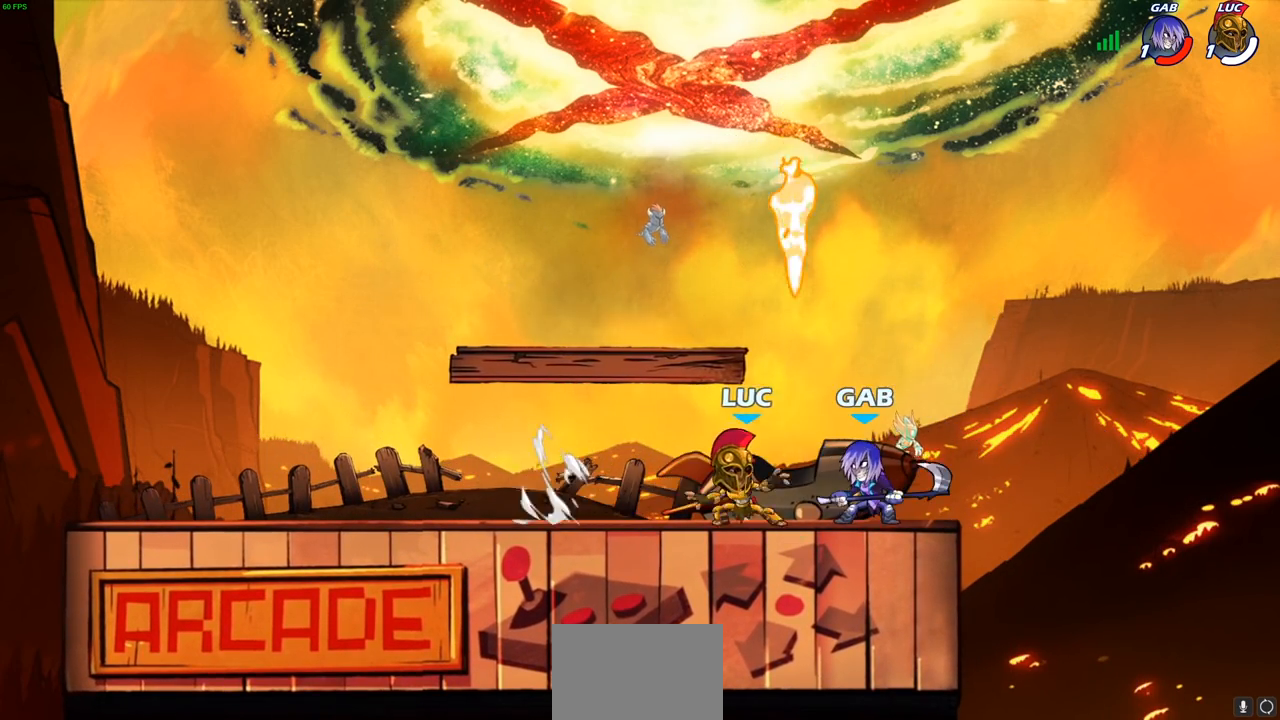
{"buttons": ["CROSS"], "left_stick": "up-left", "right_stick": "center", "events": [[50, "left_stick", "center"], [150, "CROSS", "down"], [233, "CIRCLE", "down"], [250, "CROSS", "up"], [300, "CIRCLE", "up"], [317, "left_stick", "left"], [417, "left_stick", "up-left"], [450, "CROSS", "down"]]}
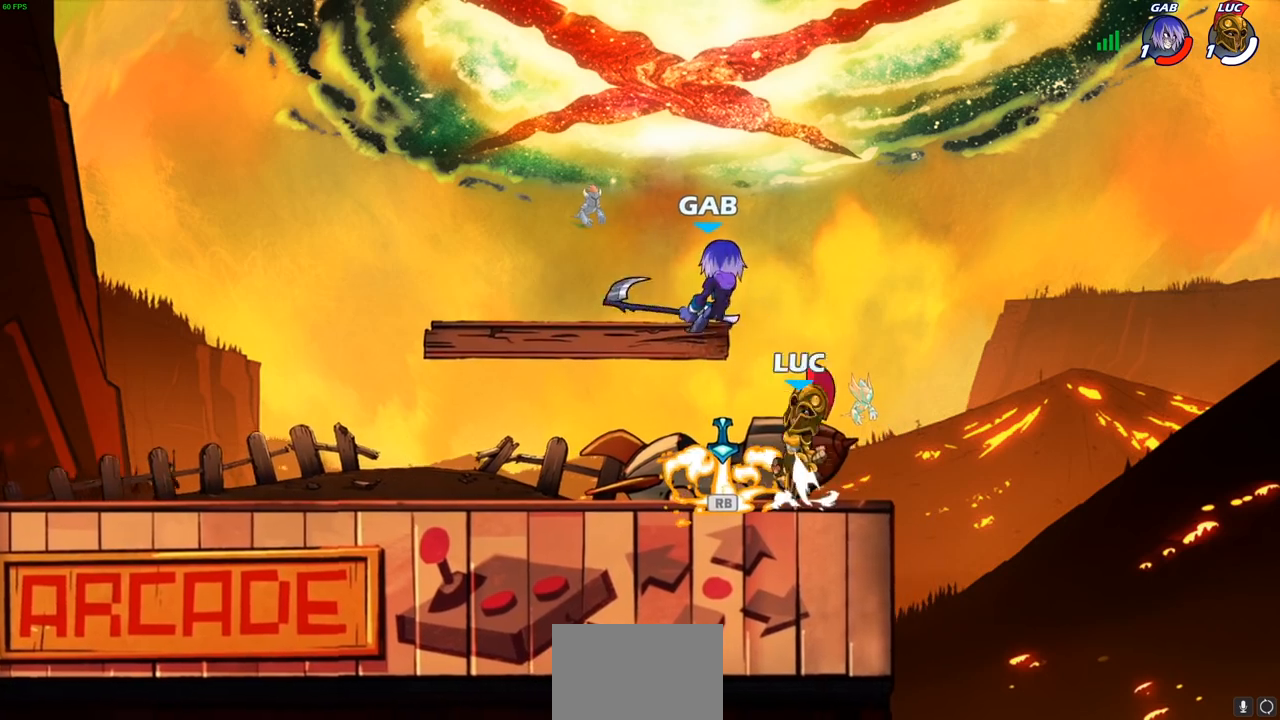
{"buttons": [], "left_stick": "down-left", "right_stick": "center", "events": [[17, "R2", "down"], [67, "R1", "down"], [67, "left_stick", "up-right"], [133, "CROSS", "up"], [200, "R2", "up"], [267, "left_stick", "left"], [283, "R1", "up"], [317, "left_stick", "down-left"]]}
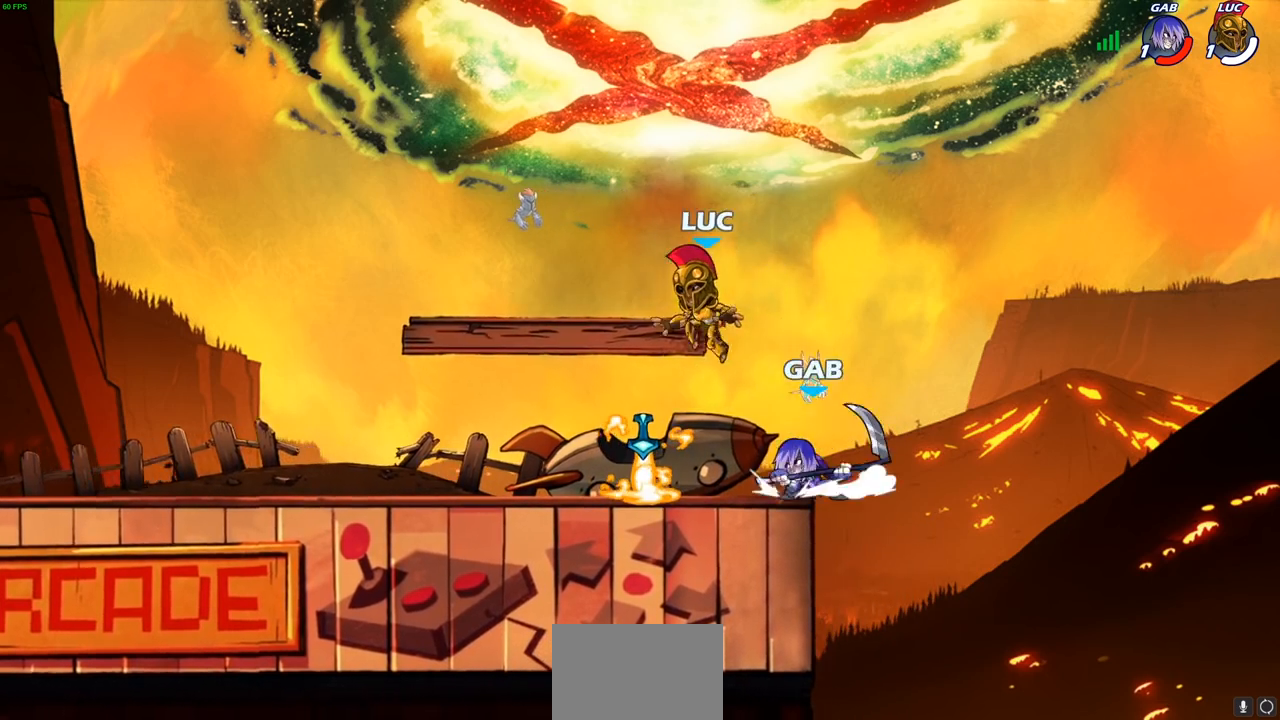
{"buttons": [], "left_stick": "up-right", "right_stick": "center", "events": [[67, "R1", "down"], [100, "CROSS", "down"], [167, "left_stick", "up-left"], [200, "R1", "up"], [233, "CROSS", "up"], [283, "left_stick", "up-right"], [367, "left_stick", "down-right"], [500, "left_stick", "up-right"]]}